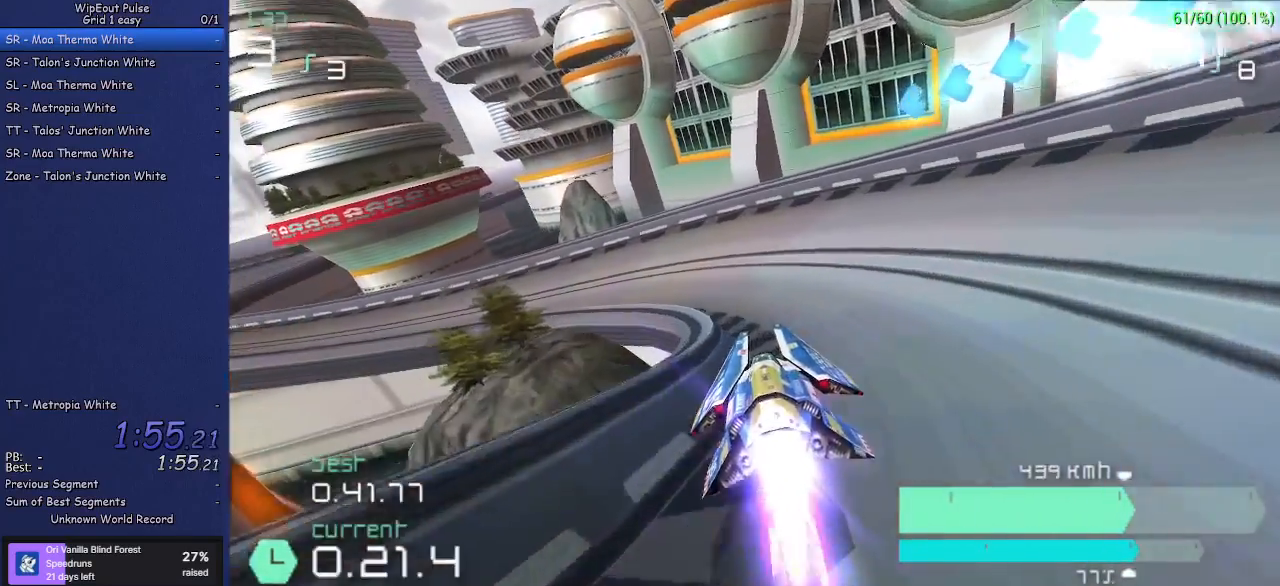
Gameplay with a controller (PlayStation layout); each line is a JSON object with the inputs held at the frame after it (dt_ms = milliseconds from this image to that frame). "events" lists button and stick changes between this image and that frame as [ms after this image, input, new state], when the widget could be followed in between. Not read: L3 R3 right_stick.
{"dt_ms": 500, "buttons": ["R2"], "left_stick": "left", "events": [[50, "left_stick", "left"], [217, "L1", "down"], [417, "L1", "up"]]}
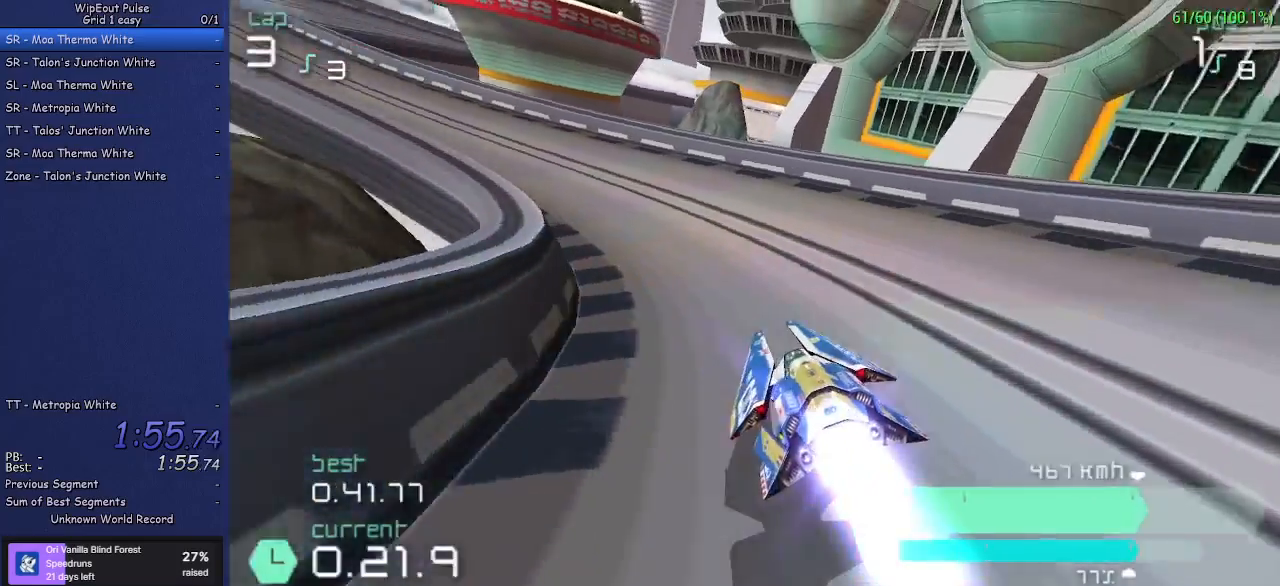
{"dt_ms": 500, "buttons": ["R2"], "left_stick": "center", "events": [[367, "left_stick", "center"]]}
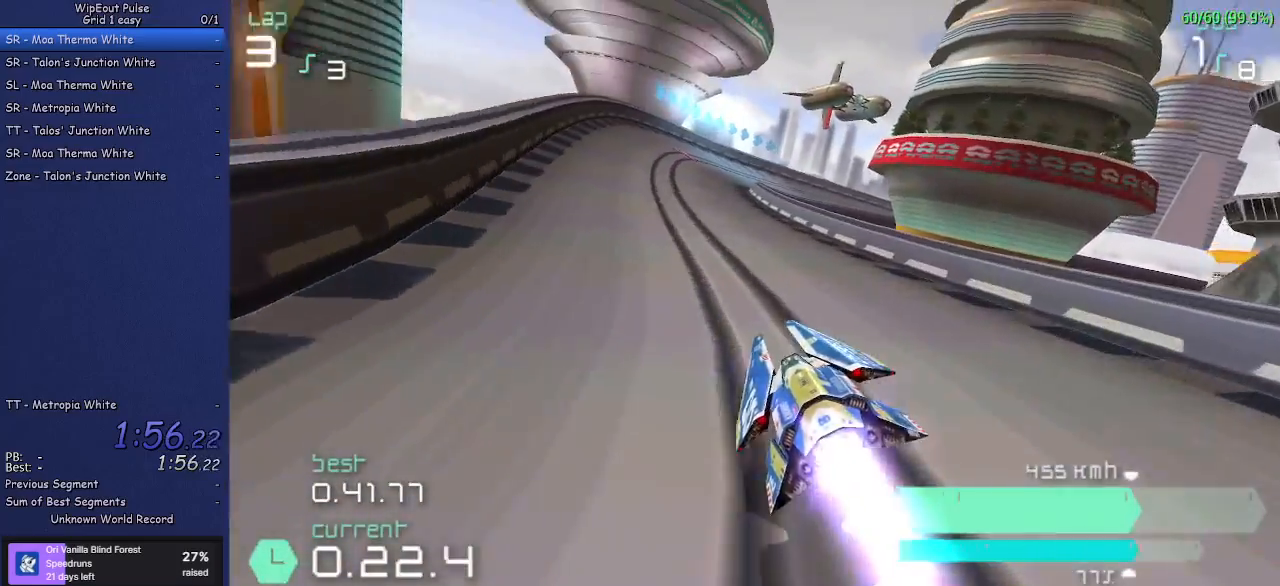
{"dt_ms": 500, "buttons": ["R2"], "left_stick": "up-right", "events": [[117, "left_stick", "left"], [183, "left_stick", "center"], [367, "left_stick", "right"], [433, "left_stick", "up-right"]]}
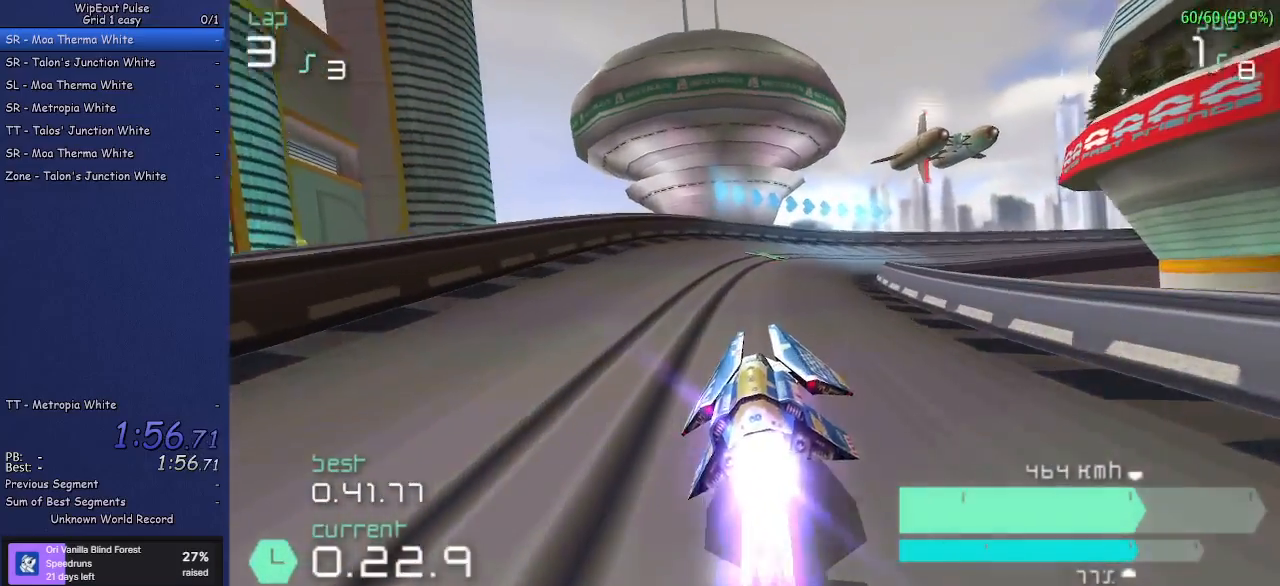
{"dt_ms": 500, "buttons": ["R2"], "left_stick": "right", "events": [[217, "left_stick", "center"], [333, "left_stick", "right"]]}
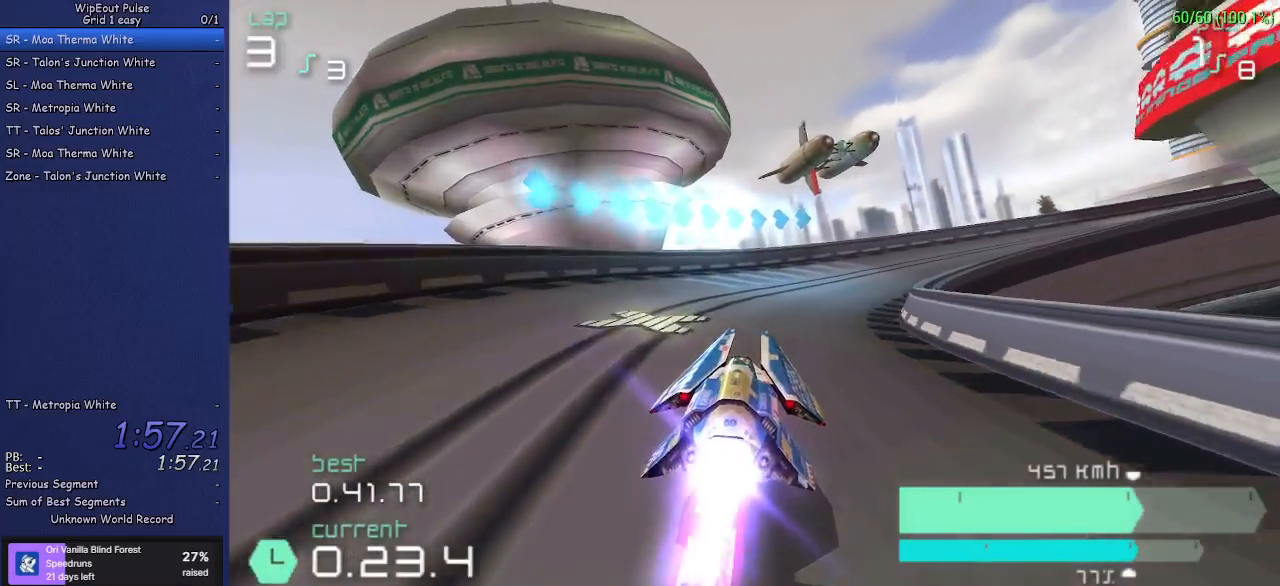
{"dt_ms": 500, "buttons": ["R2"], "left_stick": "right", "events": []}
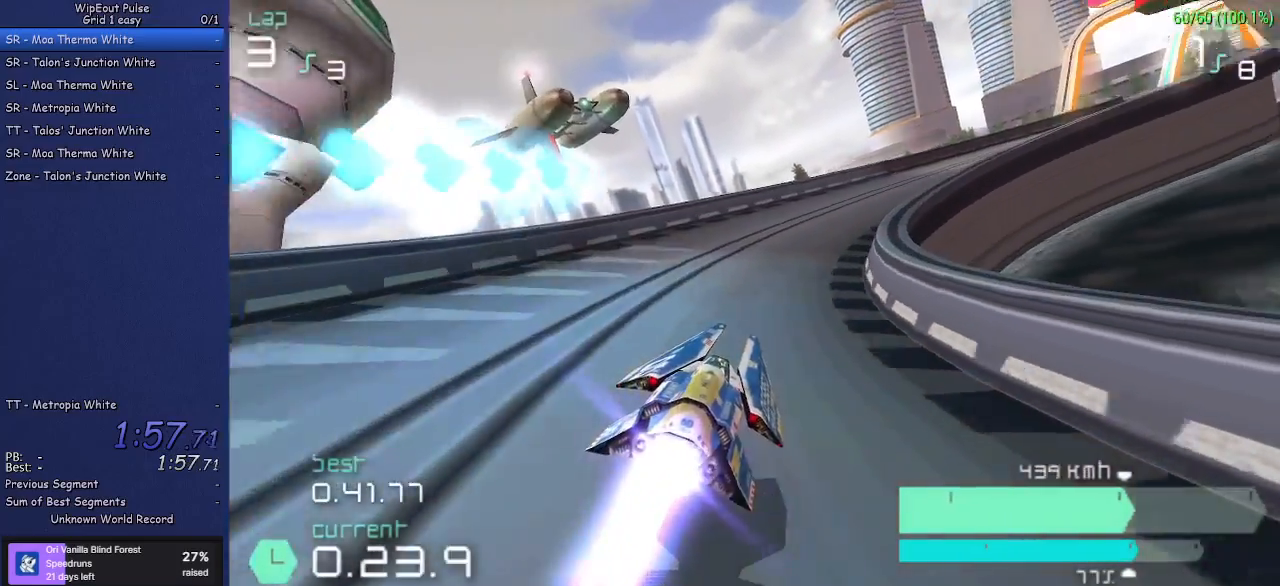
{"dt_ms": 500, "buttons": ["R2"], "left_stick": "right", "events": [[50, "left_stick", "center"], [217, "left_stick", "right"]]}
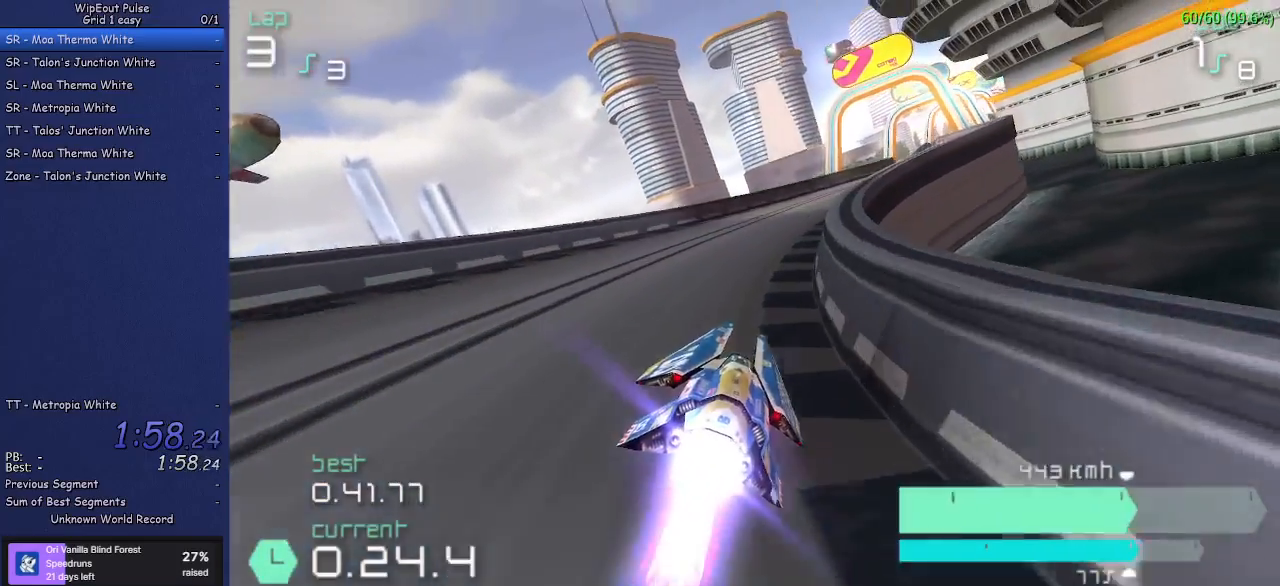
{"dt_ms": 500, "buttons": ["R2"], "left_stick": "up-right", "events": [[200, "left_stick", "center"], [367, "left_stick", "up-right"]]}
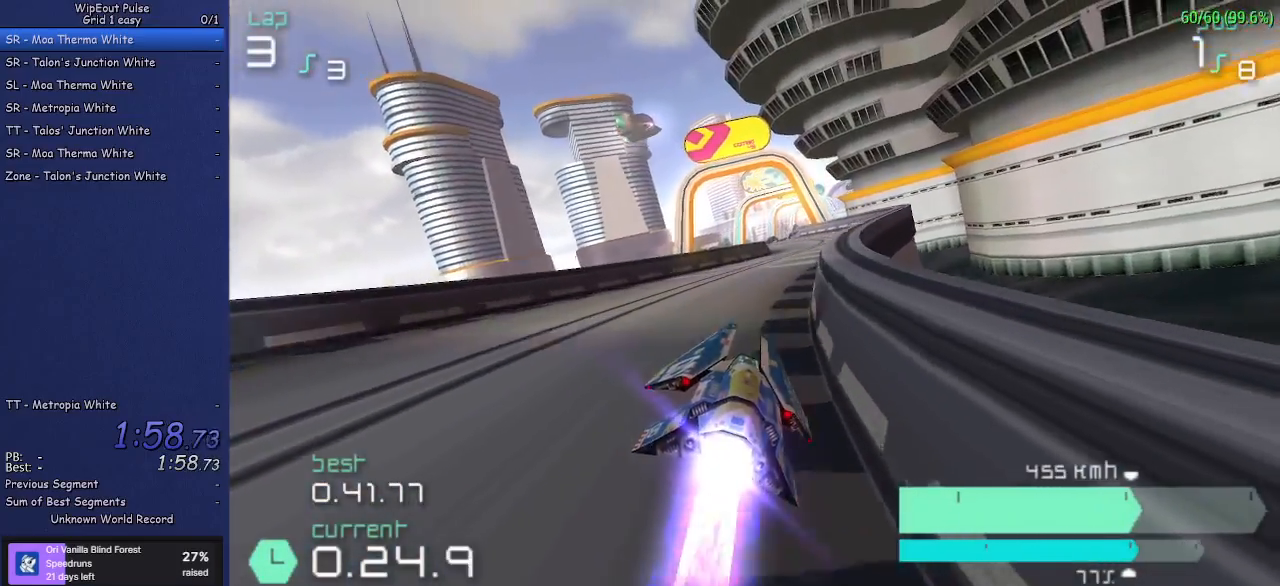
{"dt_ms": 500, "buttons": ["R2"], "left_stick": "center", "events": [[67, "left_stick", "center"], [283, "left_stick", "left"], [450, "left_stick", "center"]]}
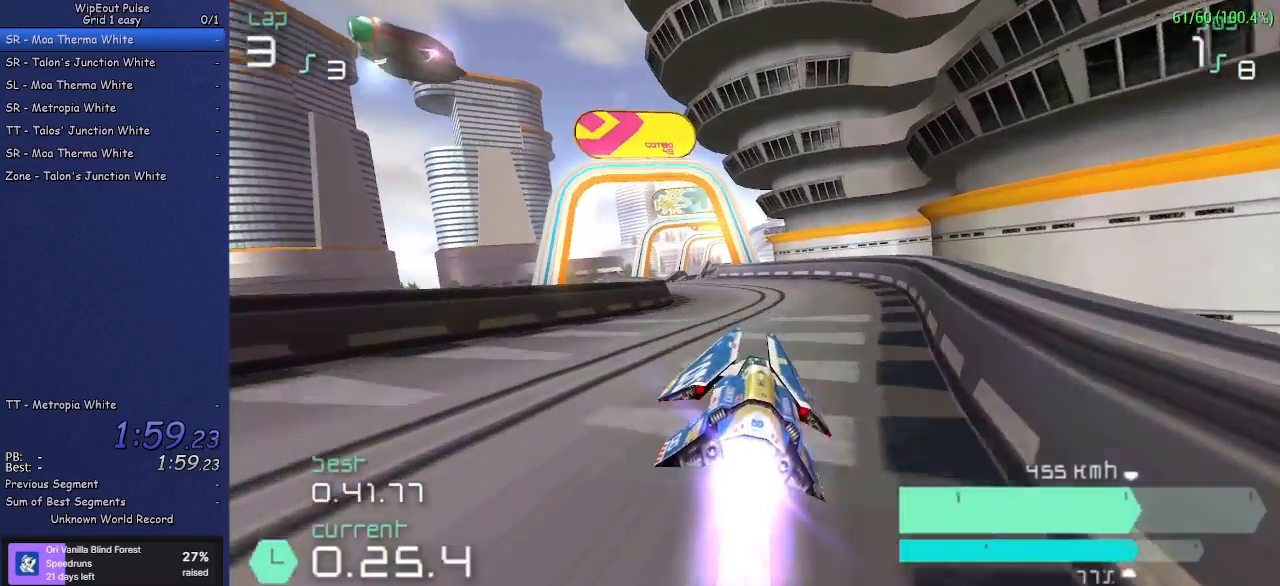
{"dt_ms": 500, "buttons": ["R2"], "left_stick": "center", "events": [[200, "left_stick", "left"], [450, "left_stick", "center"]]}
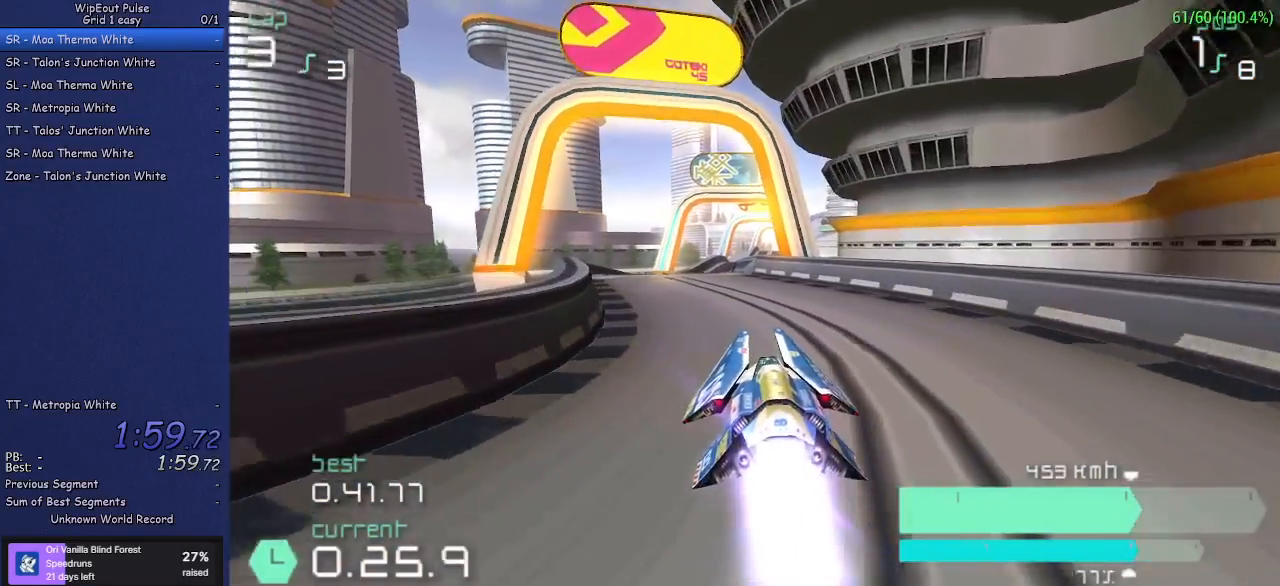
{"dt_ms": 500, "buttons": ["R2"], "left_stick": "center", "events": [[333, "left_stick", "left"], [450, "left_stick", "center"]]}
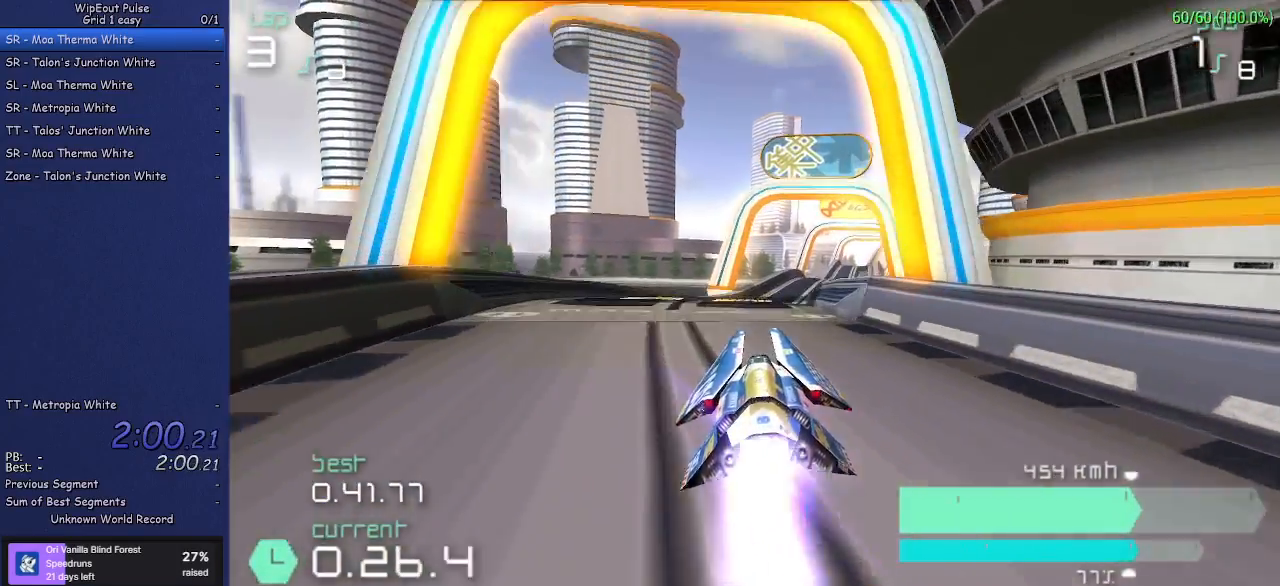
{"dt_ms": 500, "buttons": ["R2"], "left_stick": "center", "events": [[183, "left_stick", "up-right"], [483, "left_stick", "center"]]}
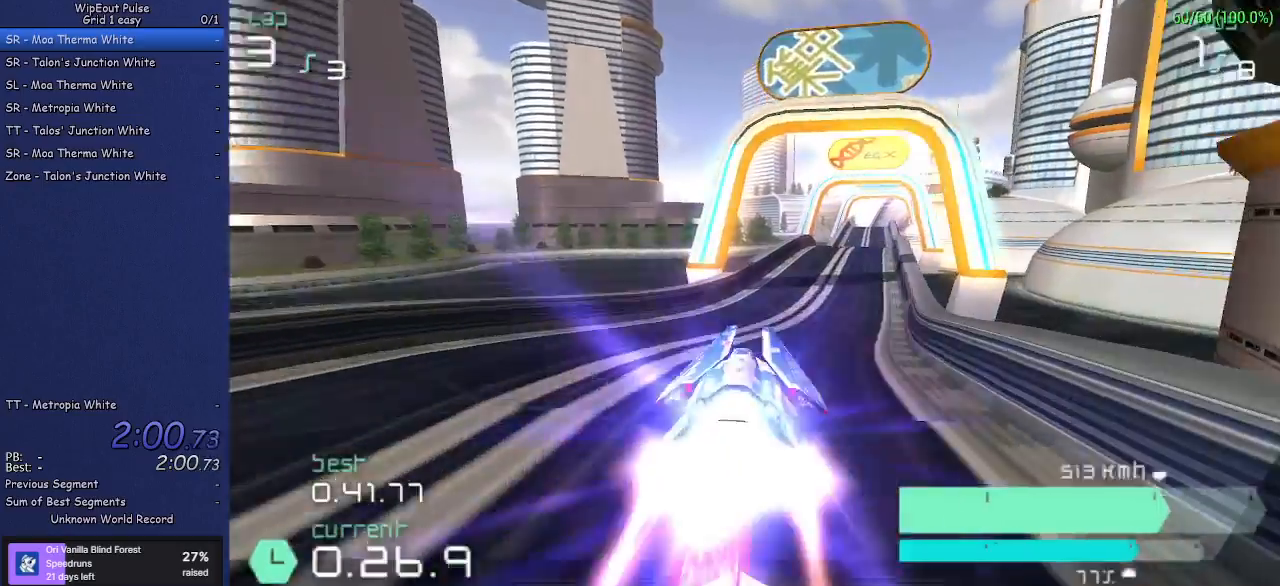
{"dt_ms": 500, "buttons": ["R2"], "left_stick": "center", "events": [[167, "left_stick", "right"], [350, "left_stick", "center"]]}
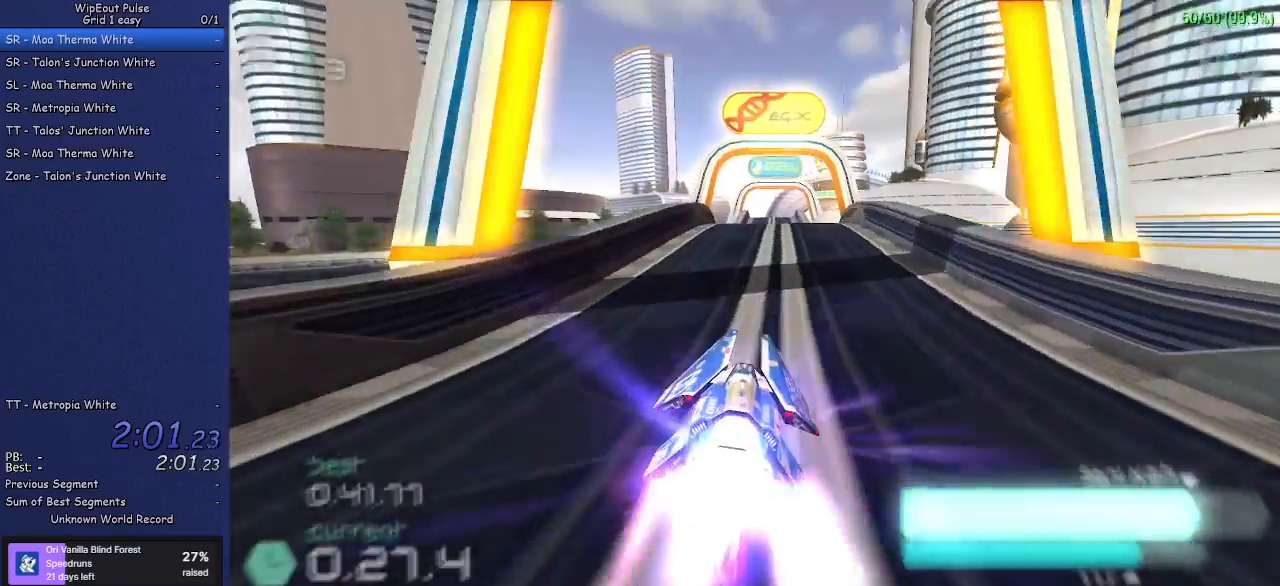
{"dt_ms": 500, "buttons": ["R2"], "left_stick": "center", "events": []}
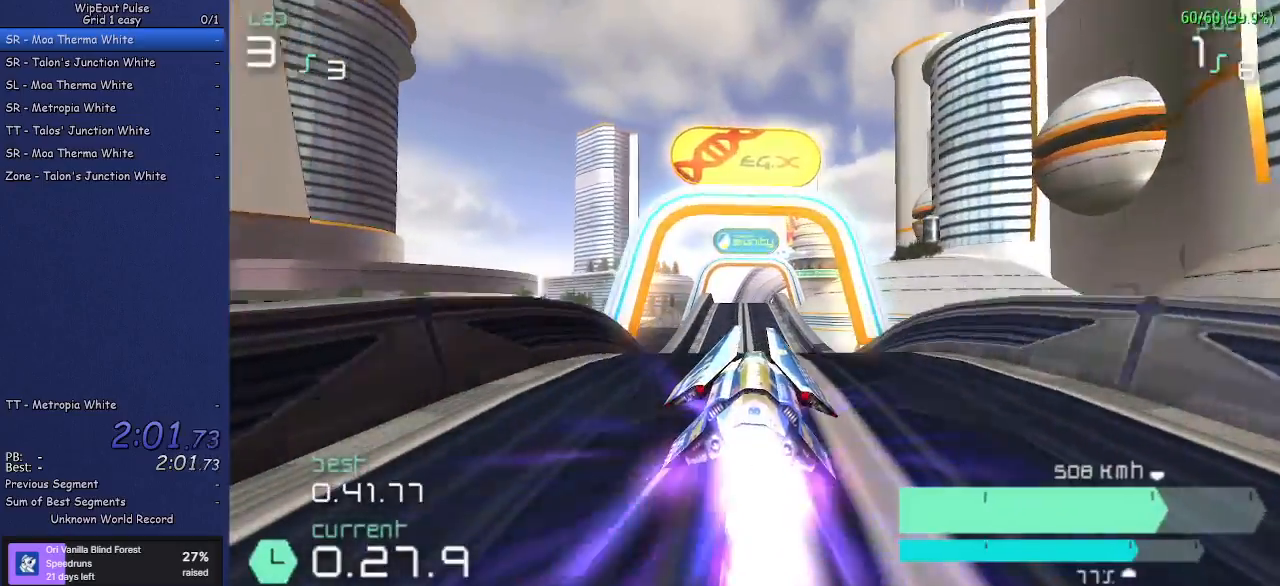
{"dt_ms": 500, "buttons": ["R2"], "left_stick": "center", "events": [[350, "left_stick", "left"], [433, "left_stick", "center"]]}
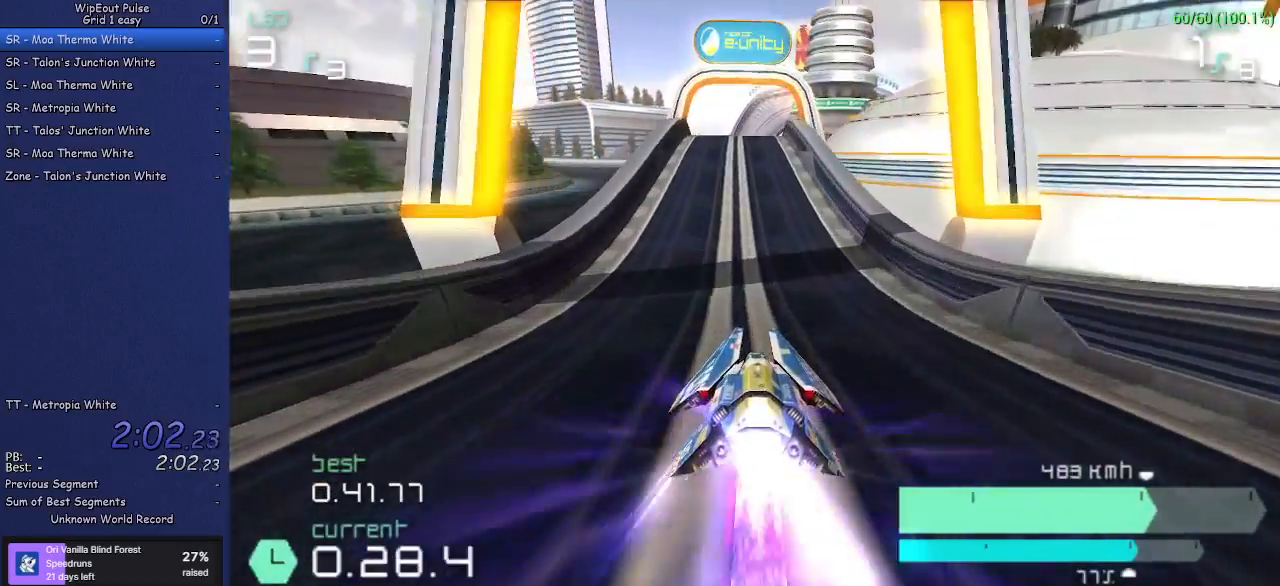
{"dt_ms": 500, "buttons": ["R2"], "left_stick": "center", "events": []}
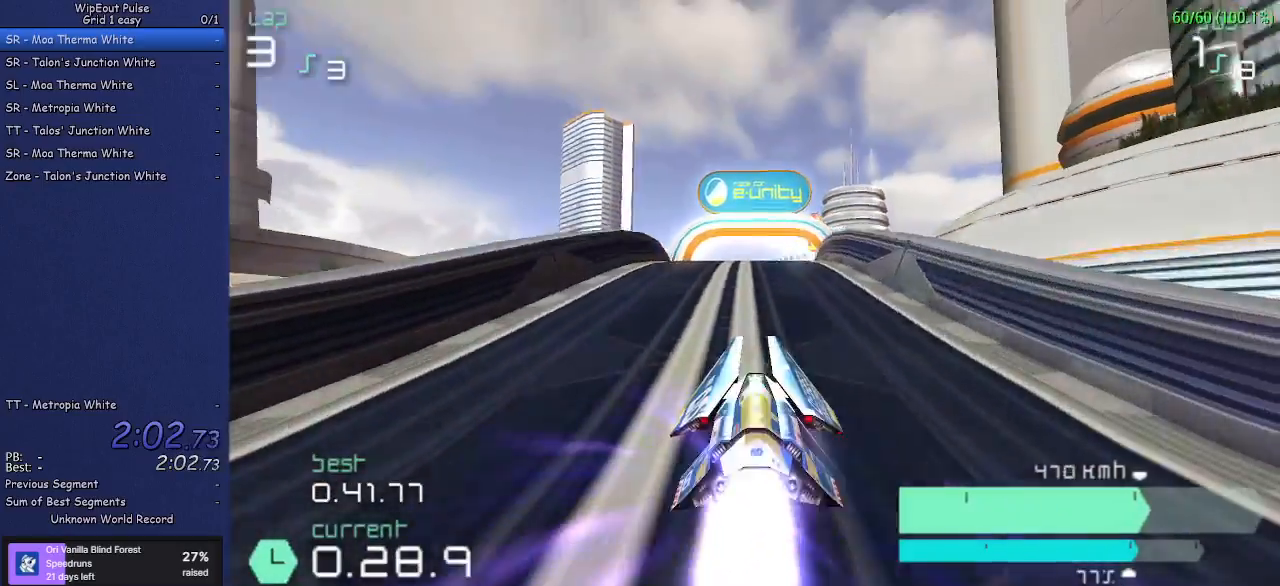
{"dt_ms": 500, "buttons": ["R2"], "left_stick": "center", "events": []}
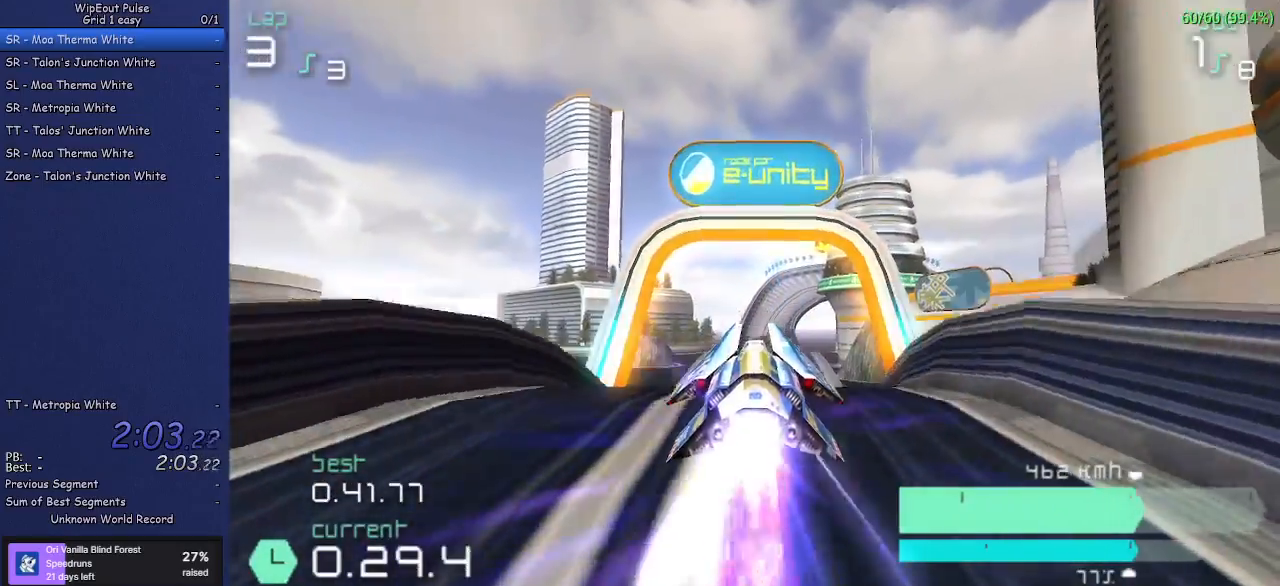
{"dt_ms": 500, "buttons": ["R2"], "left_stick": "left", "events": [[483, "left_stick", "left"]]}
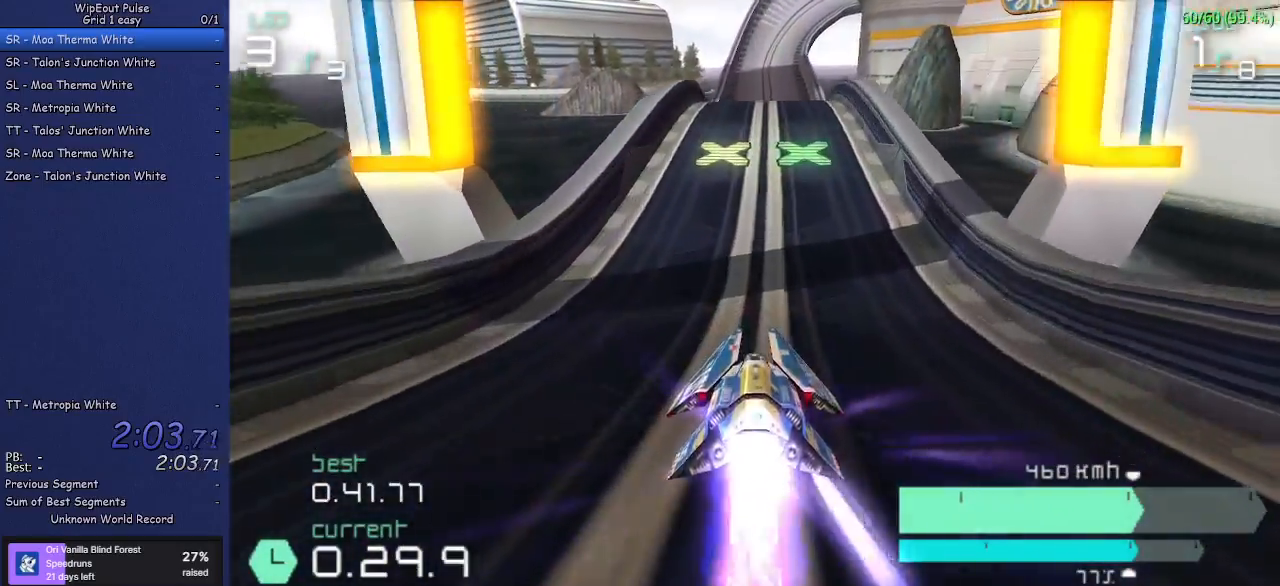
{"dt_ms": 500, "buttons": ["R2"], "left_stick": "right", "events": [[200, "left_stick", "center"], [283, "left_stick", "right"]]}
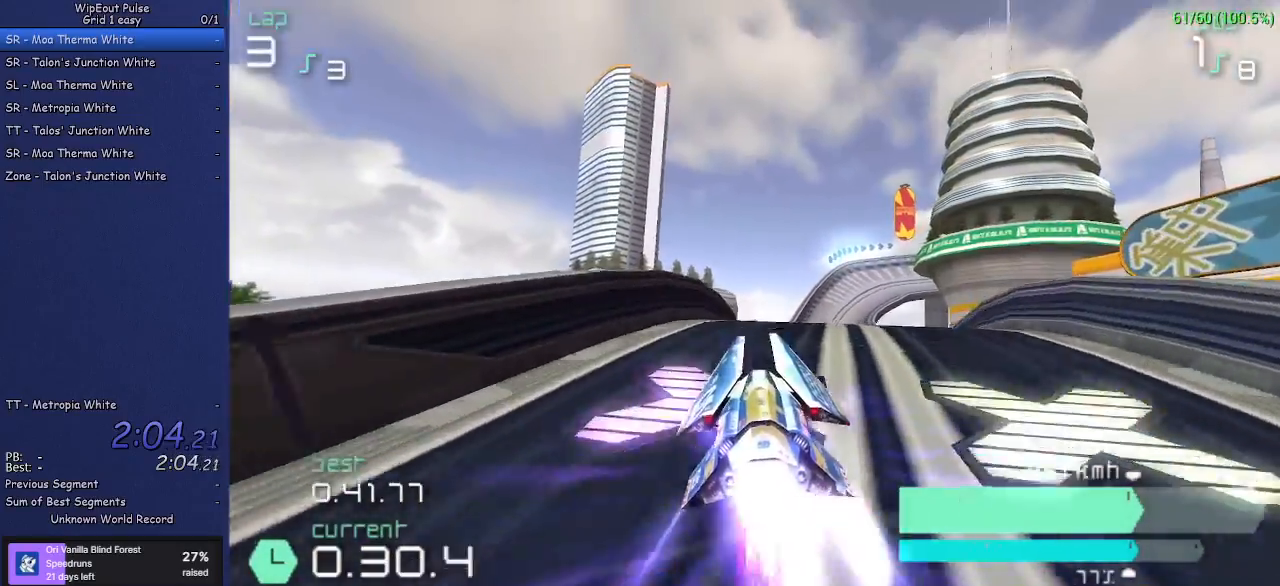
{"dt_ms": 500, "buttons": ["R2"], "left_stick": "left", "events": [[100, "left_stick", "center"], [483, "left_stick", "left"]]}
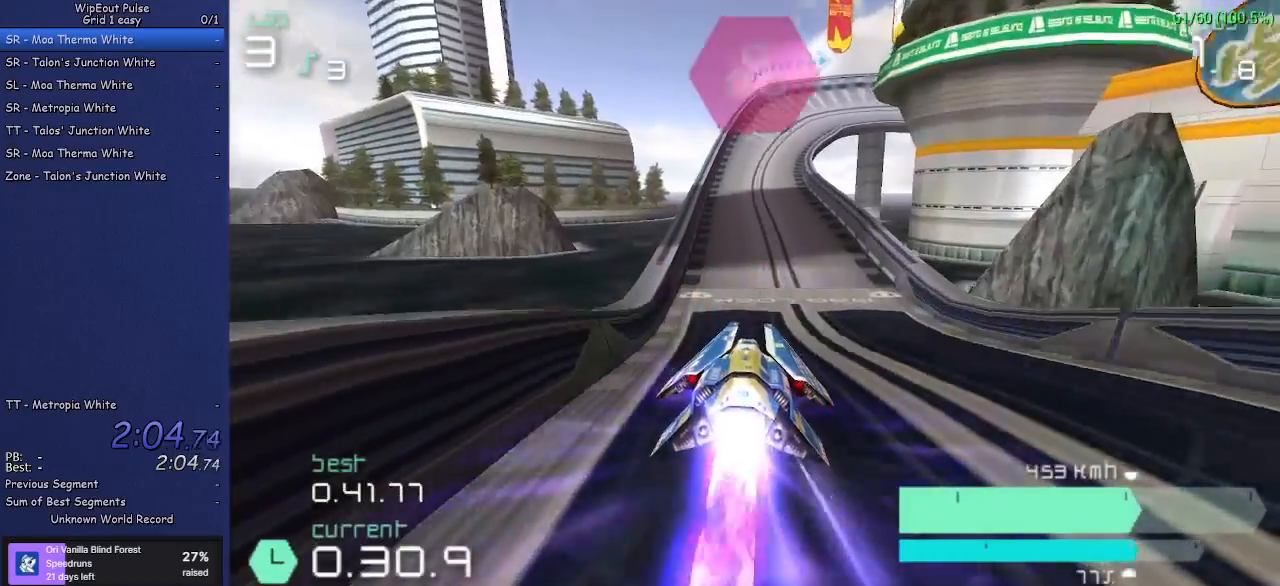
{"dt_ms": 500, "buttons": ["R2"], "left_stick": "right", "events": [[100, "left_stick", "center"], [483, "left_stick", "right"]]}
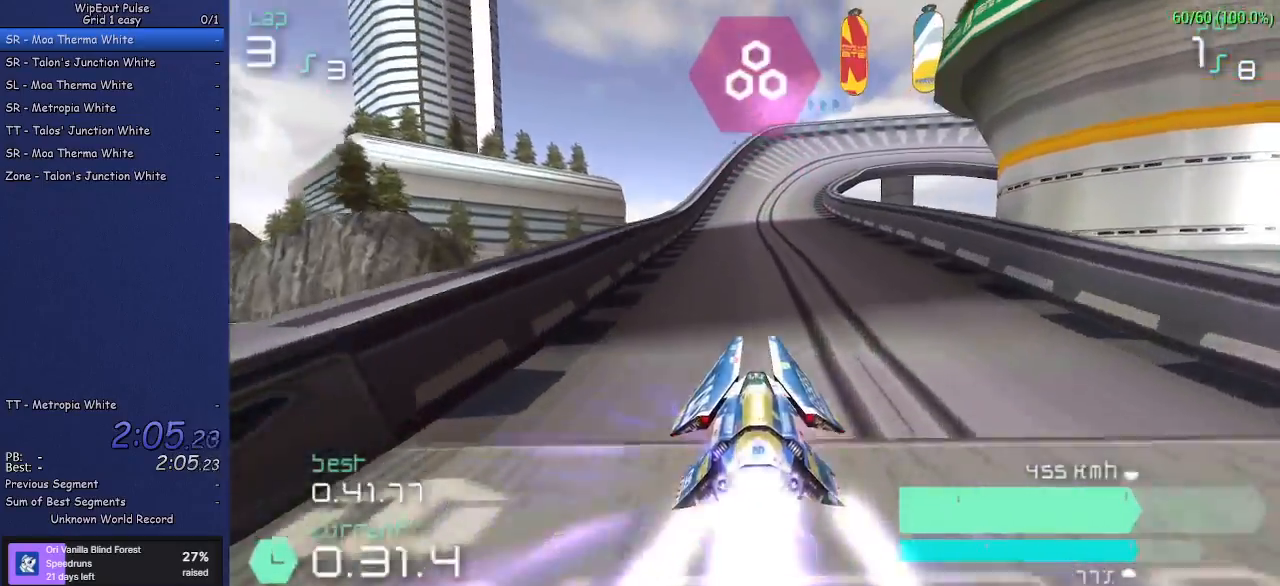
{"dt_ms": 500, "buttons": ["R2"], "left_stick": "center", "events": [[150, "left_stick", "center"]]}
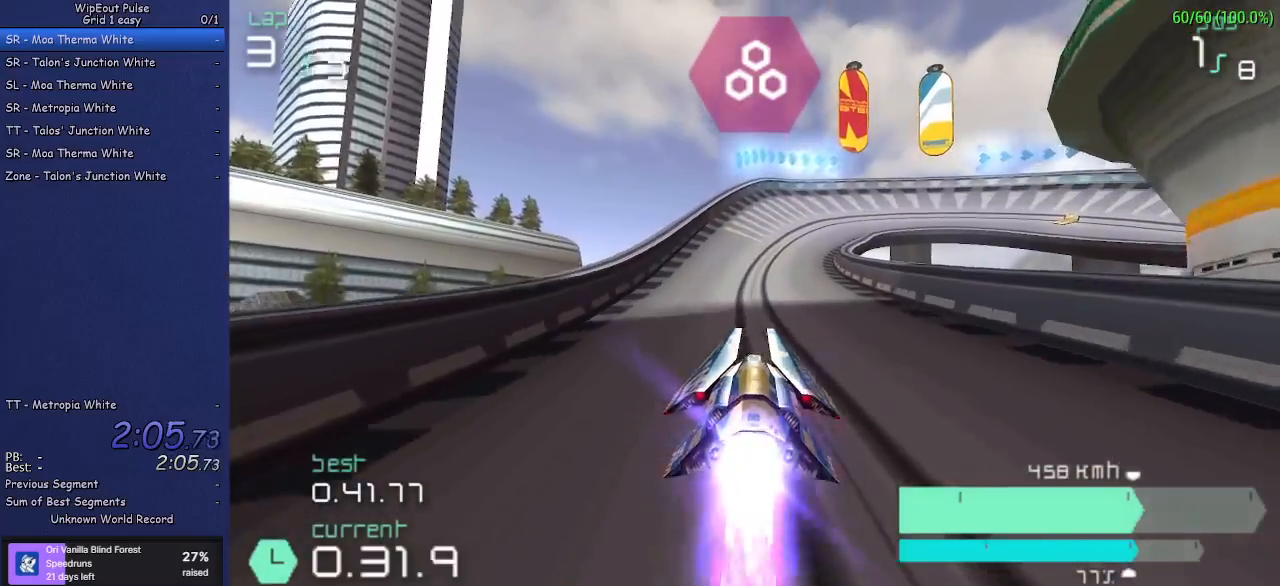
{"dt_ms": 500, "buttons": ["R2"], "left_stick": "right", "events": [[33, "CIRCLE", "down"], [133, "CIRCLE", "up"], [383, "left_stick", "right"]]}
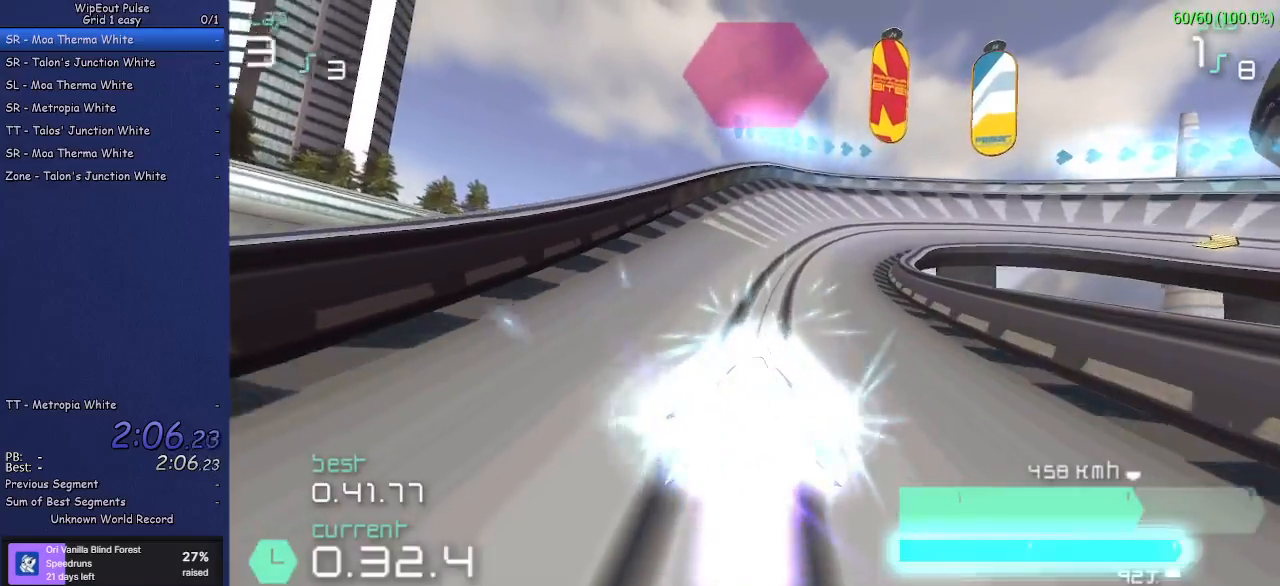
{"dt_ms": 500, "buttons": ["R2"], "left_stick": "right", "events": [[83, "left_stick", "center"], [233, "left_stick", "right"]]}
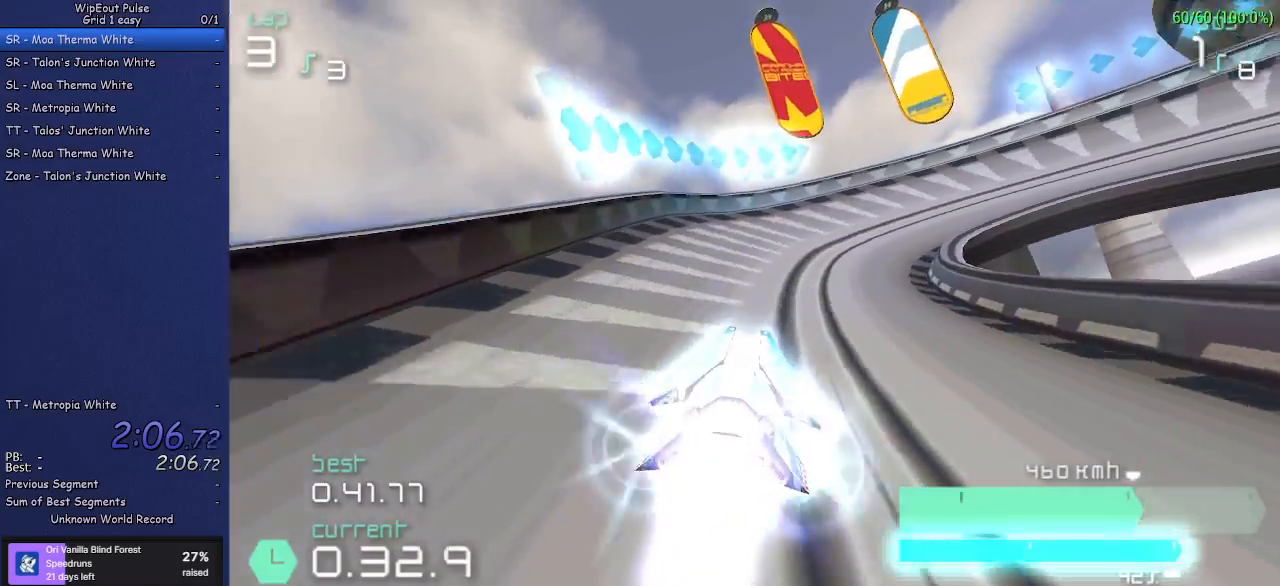
{"dt_ms": 500, "buttons": ["R2"], "left_stick": "center", "events": [[383, "left_stick", "center"]]}
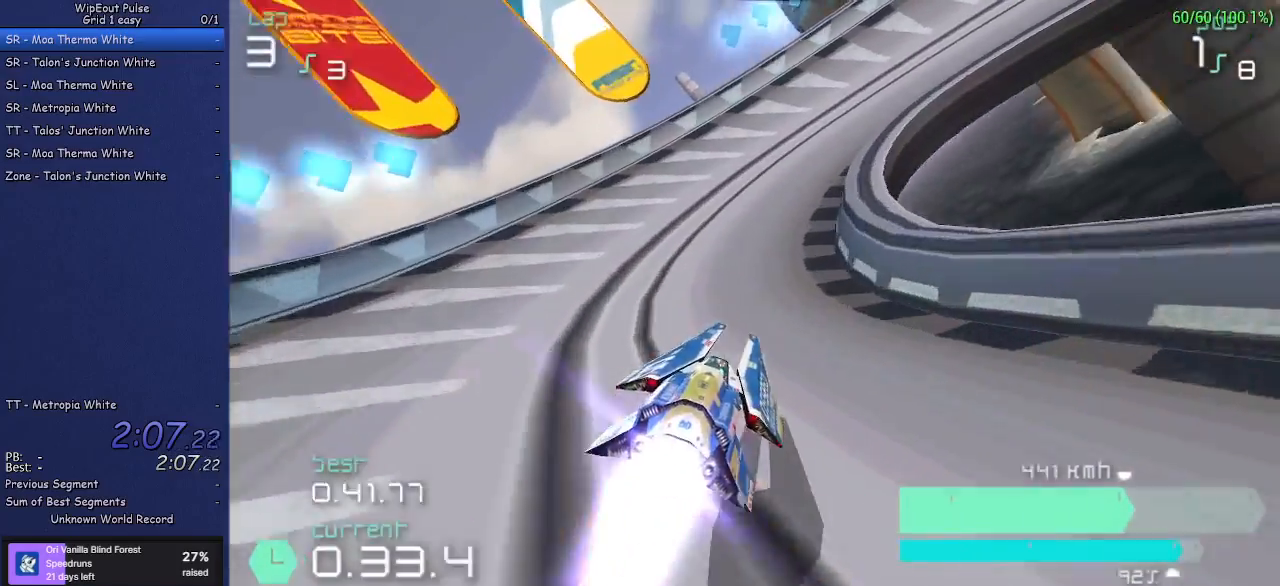
{"dt_ms": 500, "buttons": ["R2"], "left_stick": "right", "events": [[17, "left_stick", "right"], [150, "R1", "down"], [317, "R1", "up"]]}
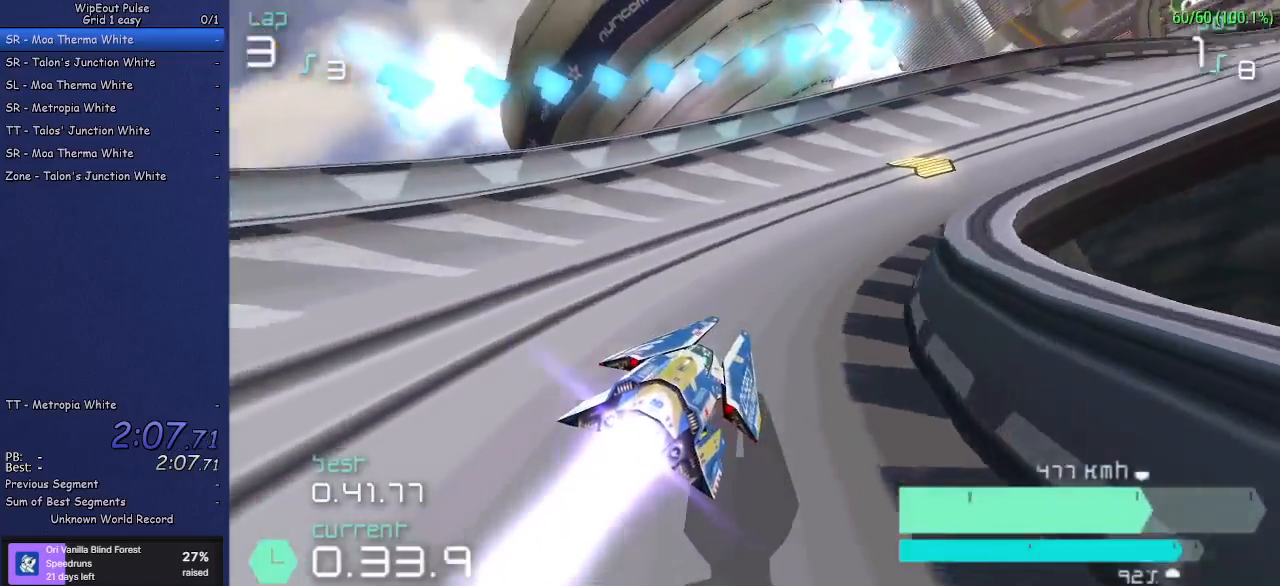
{"dt_ms": 500, "buttons": ["R2"], "left_stick": "right", "events": []}
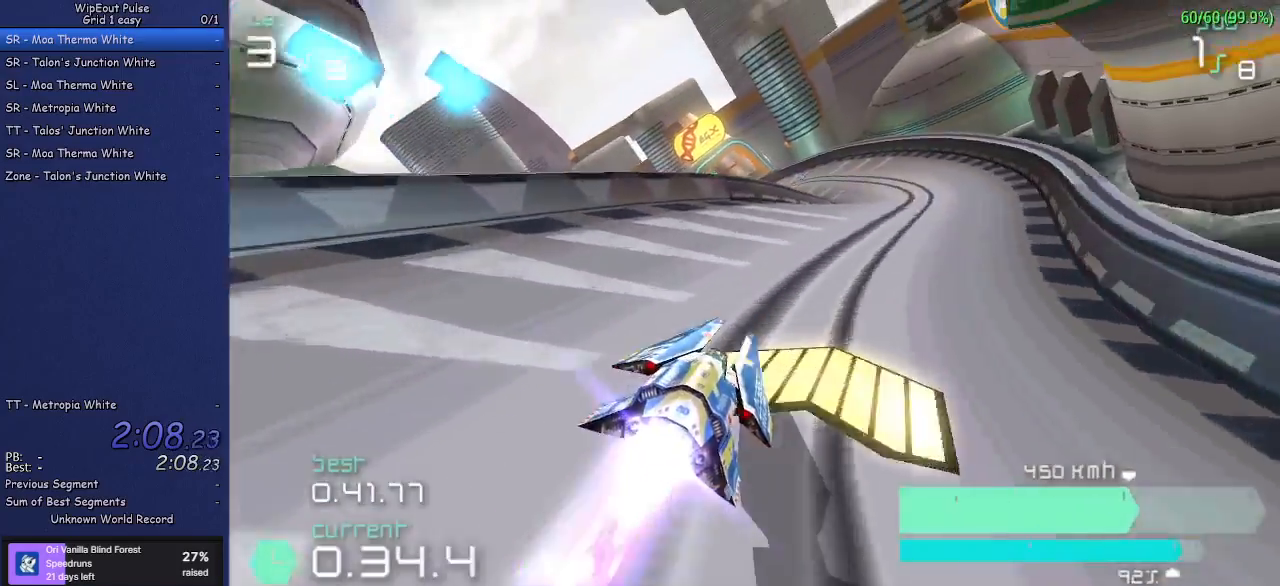
{"dt_ms": 500, "buttons": ["R2"], "left_stick": "center", "events": [[17, "left_stick", "center"], [167, "left_stick", "left"], [350, "left_stick", "center"]]}
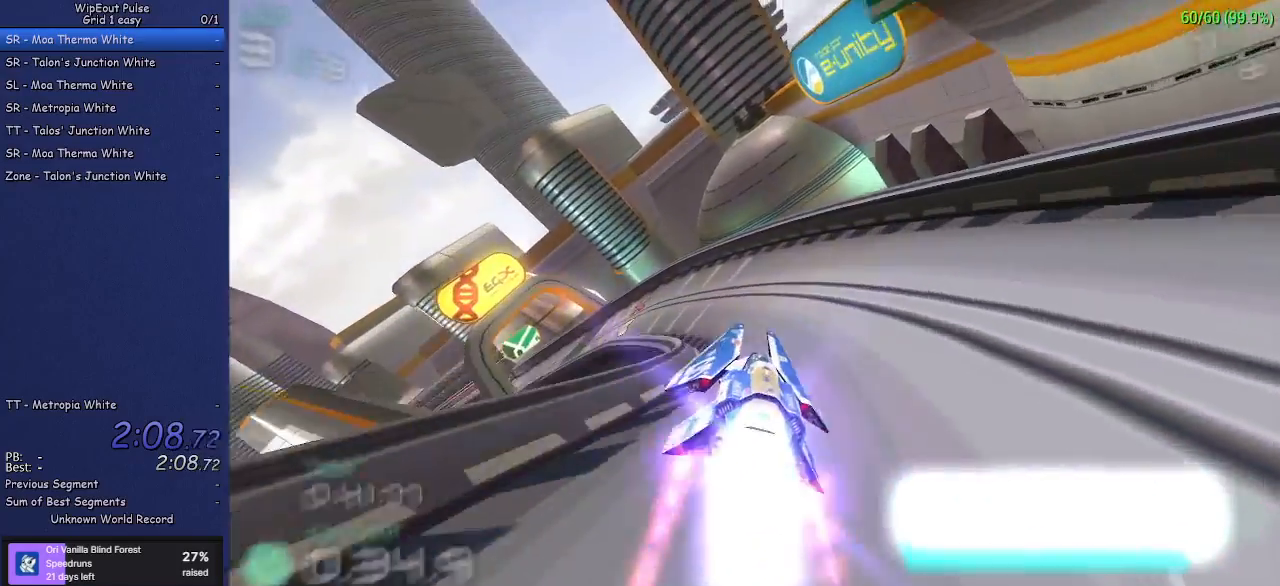
{"dt_ms": 500, "buttons": ["L1", "R1", "R2"], "left_stick": "left", "events": [[50, "left_stick", "left"], [133, "L1", "down"], [317, "L1", "up"], [400, "L1", "down"], [500, "R1", "down"]]}
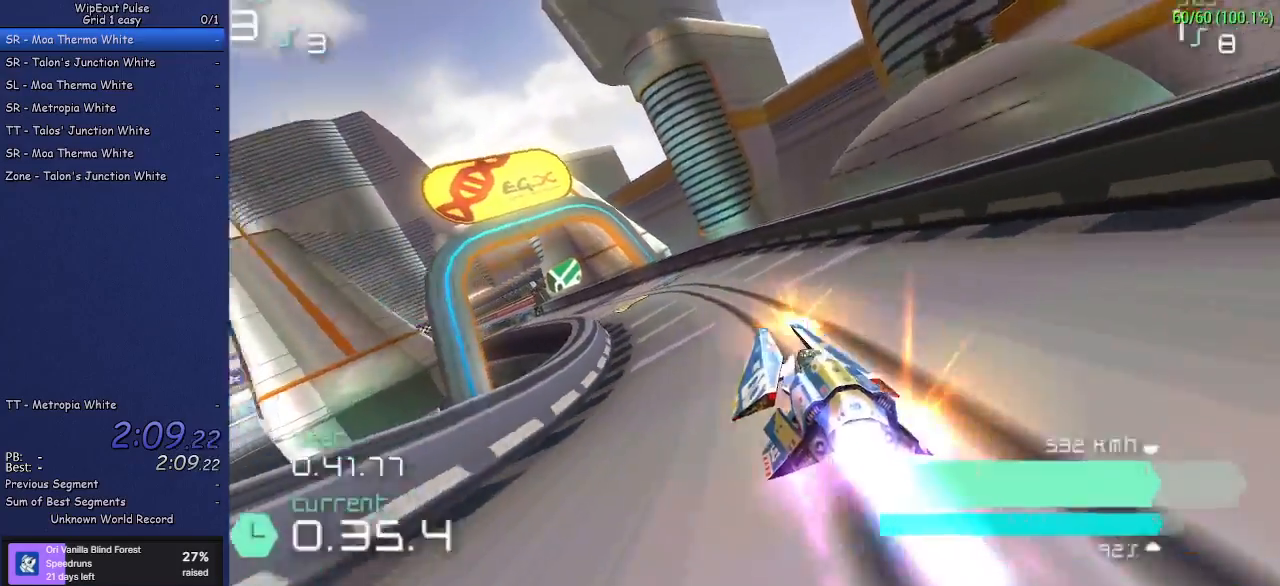
{"dt_ms": 500, "buttons": ["R2"], "left_stick": "right", "events": [[67, "L1", "up"], [83, "left_stick", "center"], [433, "left_stick", "right"], [500, "R1", "up"]]}
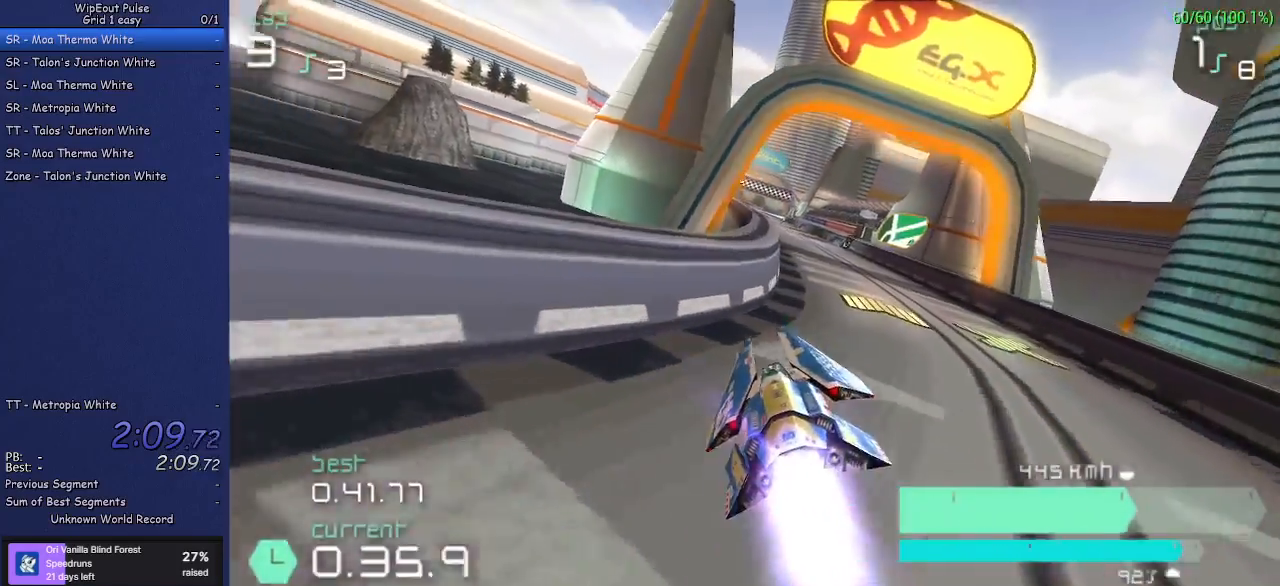
{"dt_ms": 1000, "buttons": ["R2"], "left_stick": "center"}